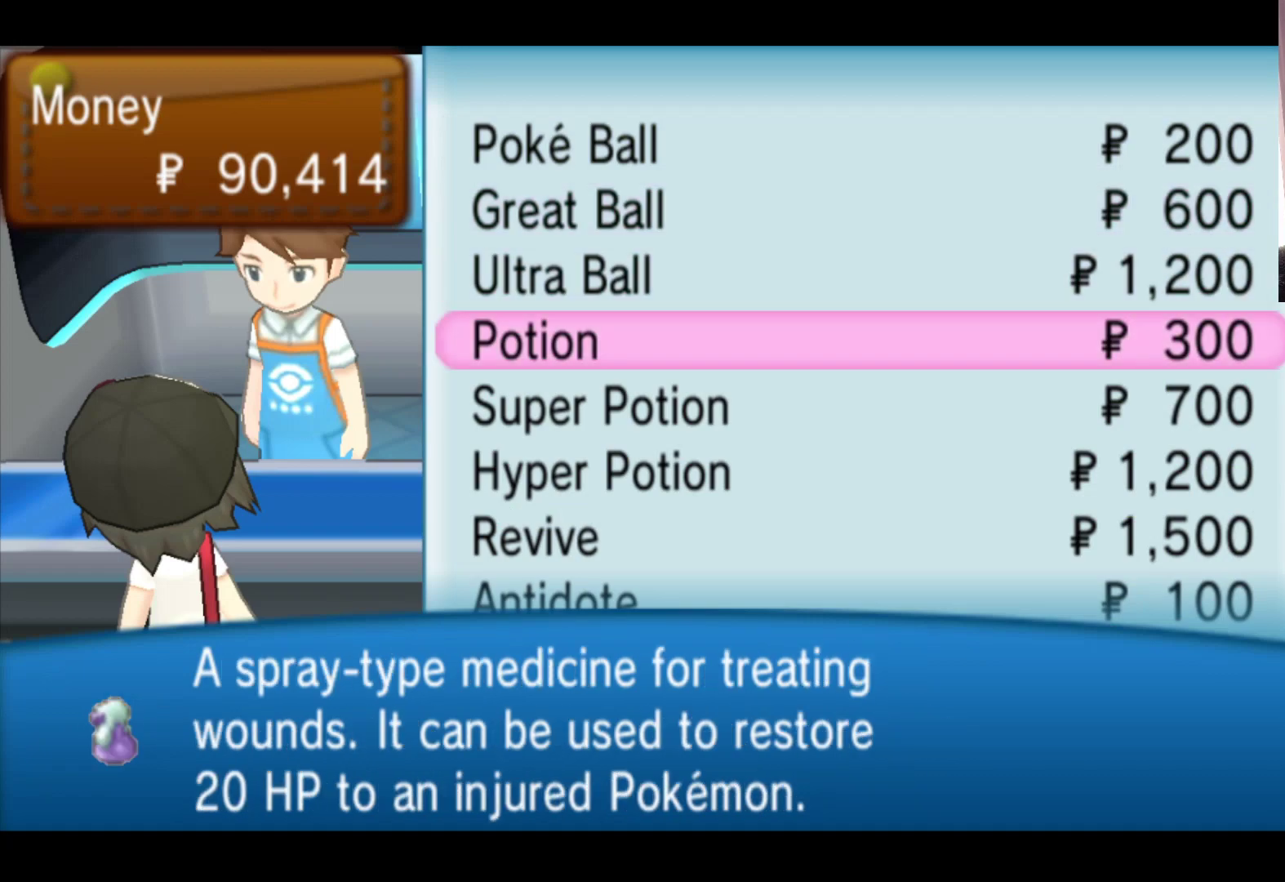
Gameplay with a controller (Xbox layout); each line is a JSON object with the inputs held at the frame after it. "events" lists button and stick changes between this image and that frame as [ms after this image, input, new state], when the widget could be followed in between. Not read: right_stick.
{"buttons": ["A"], "left_stick": "center", "events": [[133, "left_stick", "center"], [400, "A", "down"]]}
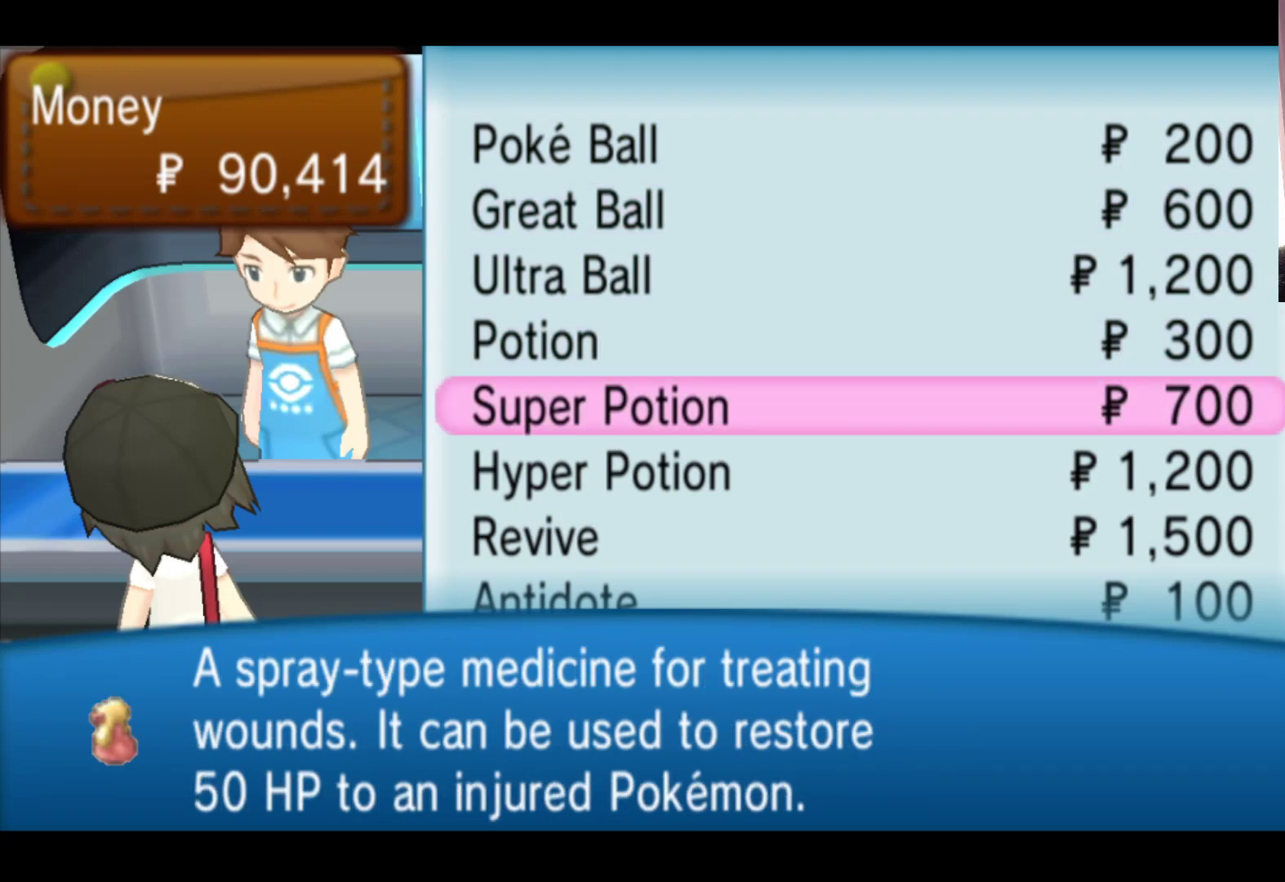
{"buttons": [], "left_stick": "center", "events": [[17, "A", "up"]]}
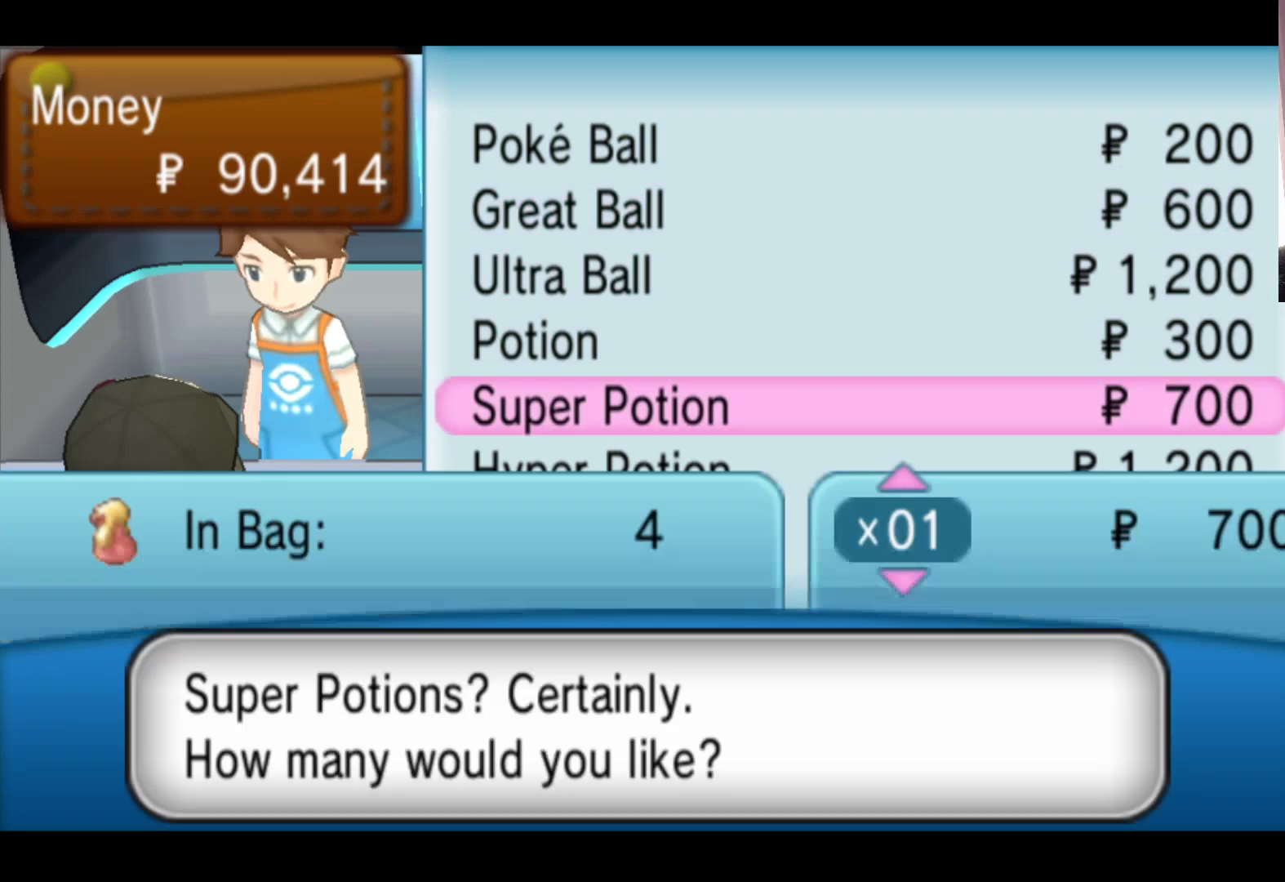
{"buttons": [], "left_stick": "center", "events": []}
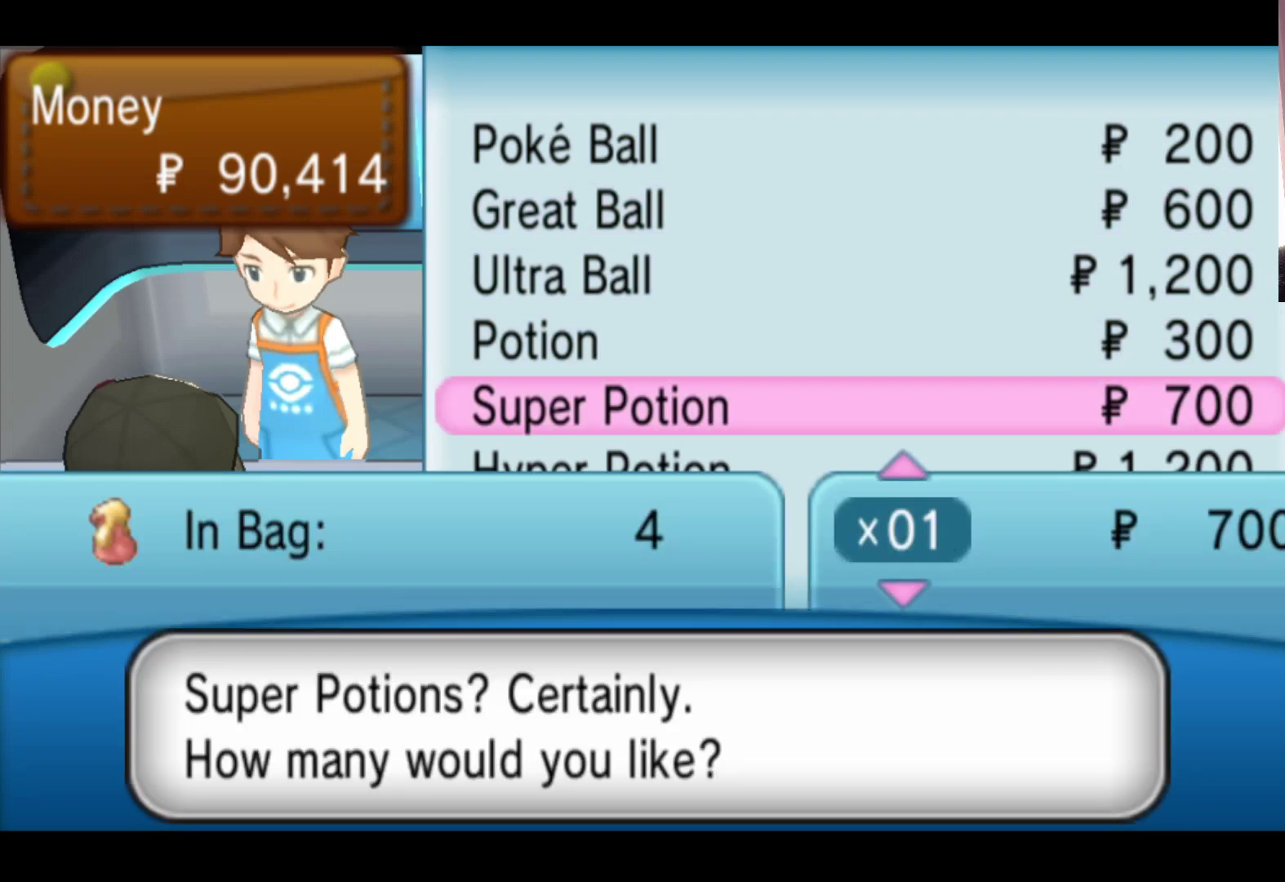
{"buttons": [], "left_stick": "up", "events": [[417, "left_stick", "up"]]}
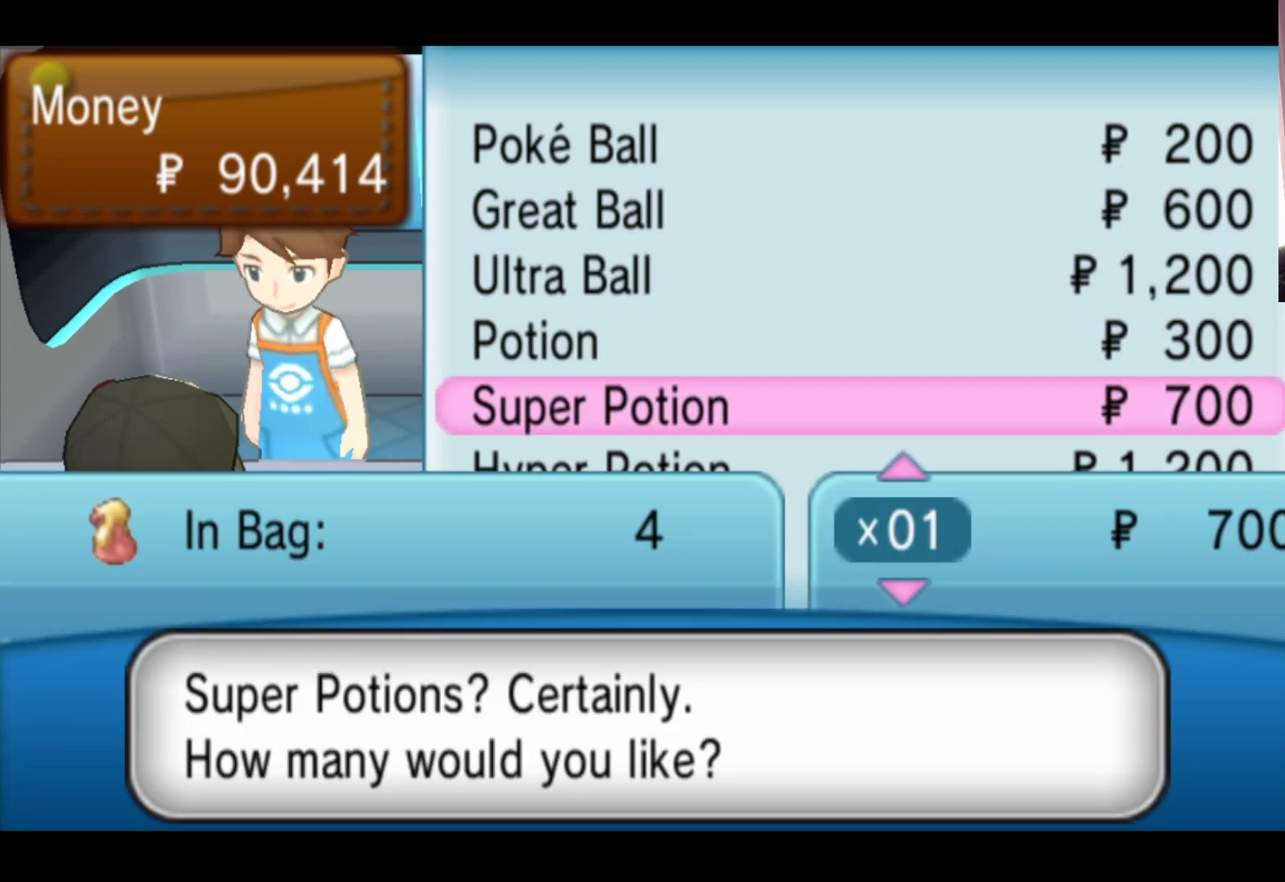
{"buttons": [], "left_stick": "center", "events": [[33, "left_stick", "up-right"], [200, "left_stick", "center"], [300, "left_stick", "up"], [483, "left_stick", "center"]]}
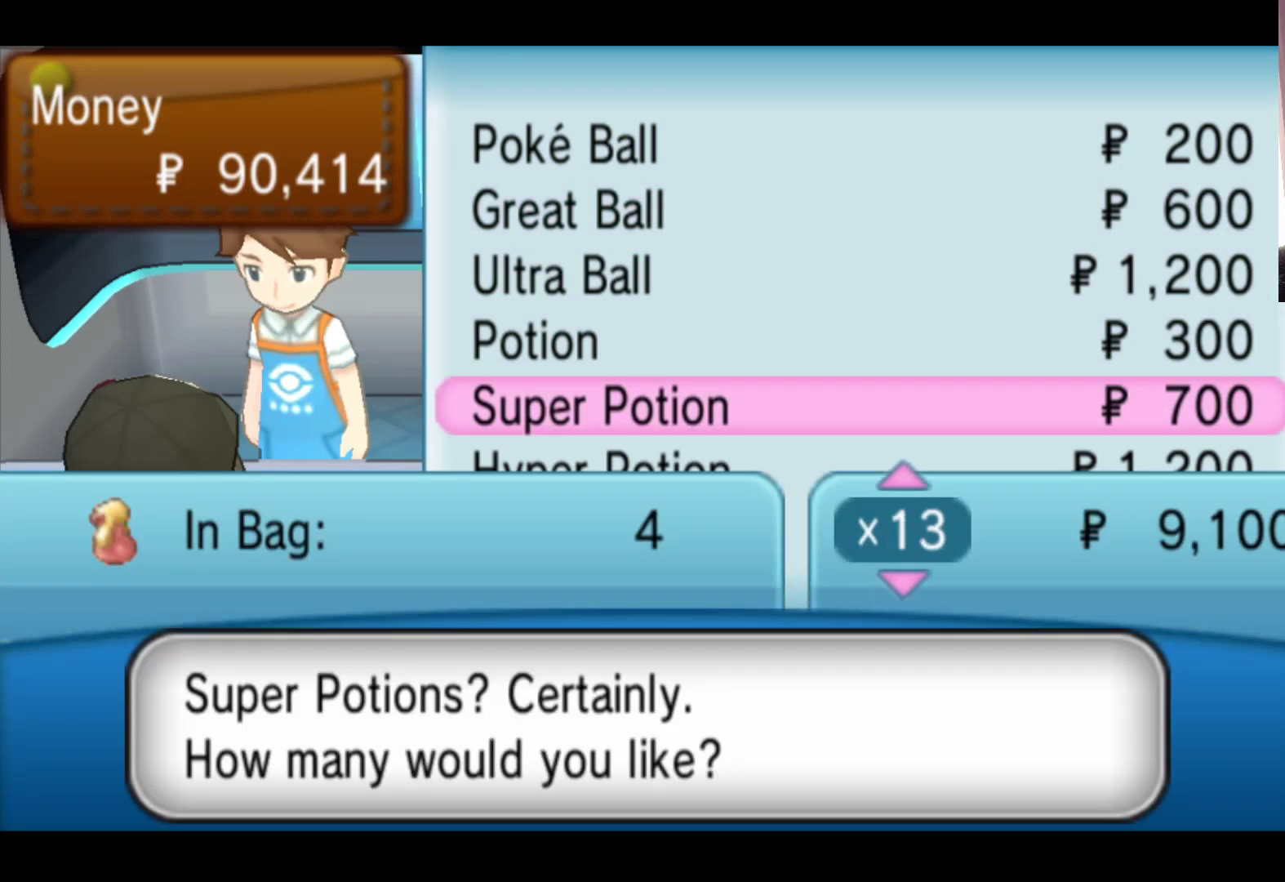
{"buttons": [], "left_stick": "down", "events": [[167, "left_stick", "down"], [367, "left_stick", "center"], [500, "left_stick", "down"]]}
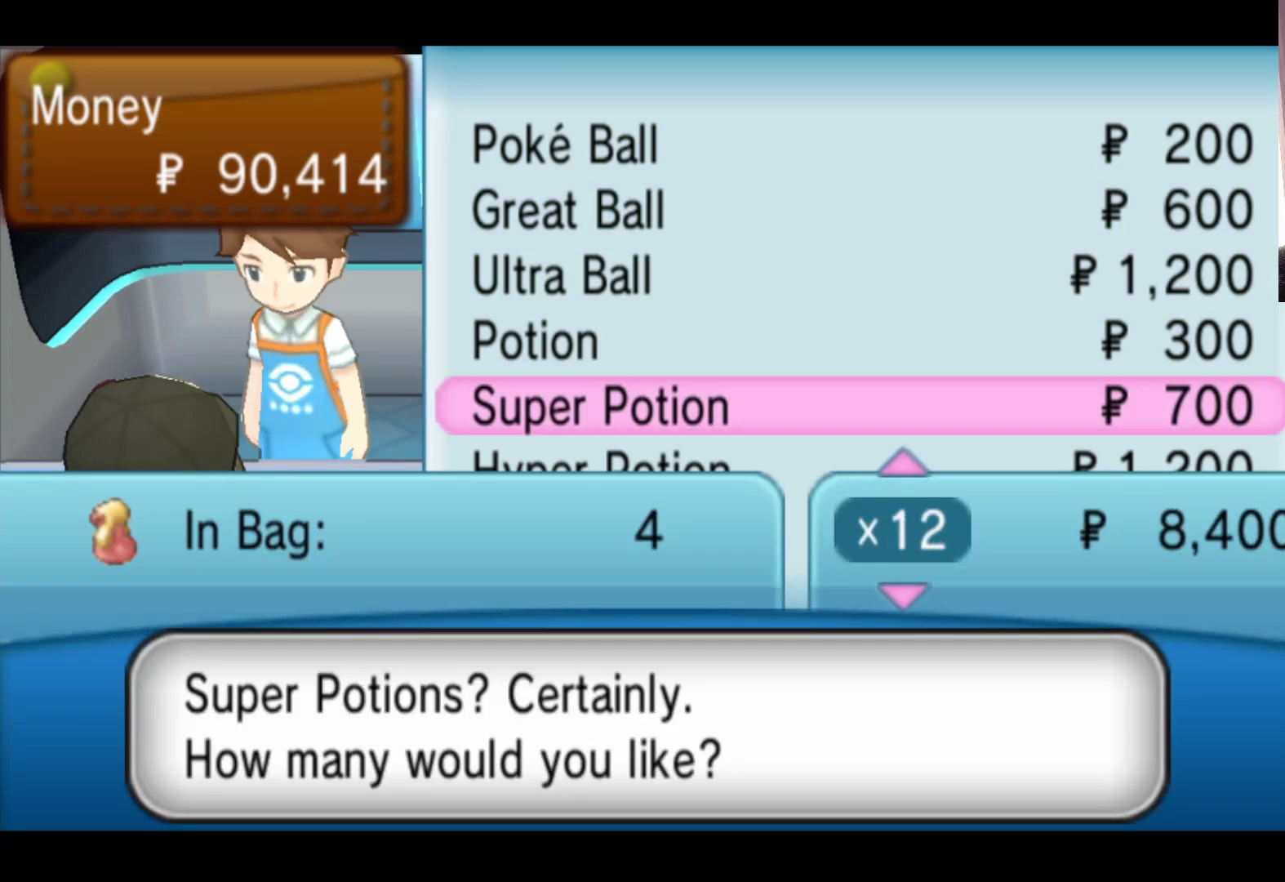
{"buttons": [], "left_stick": "center", "events": [[133, "left_stick", "center"]]}
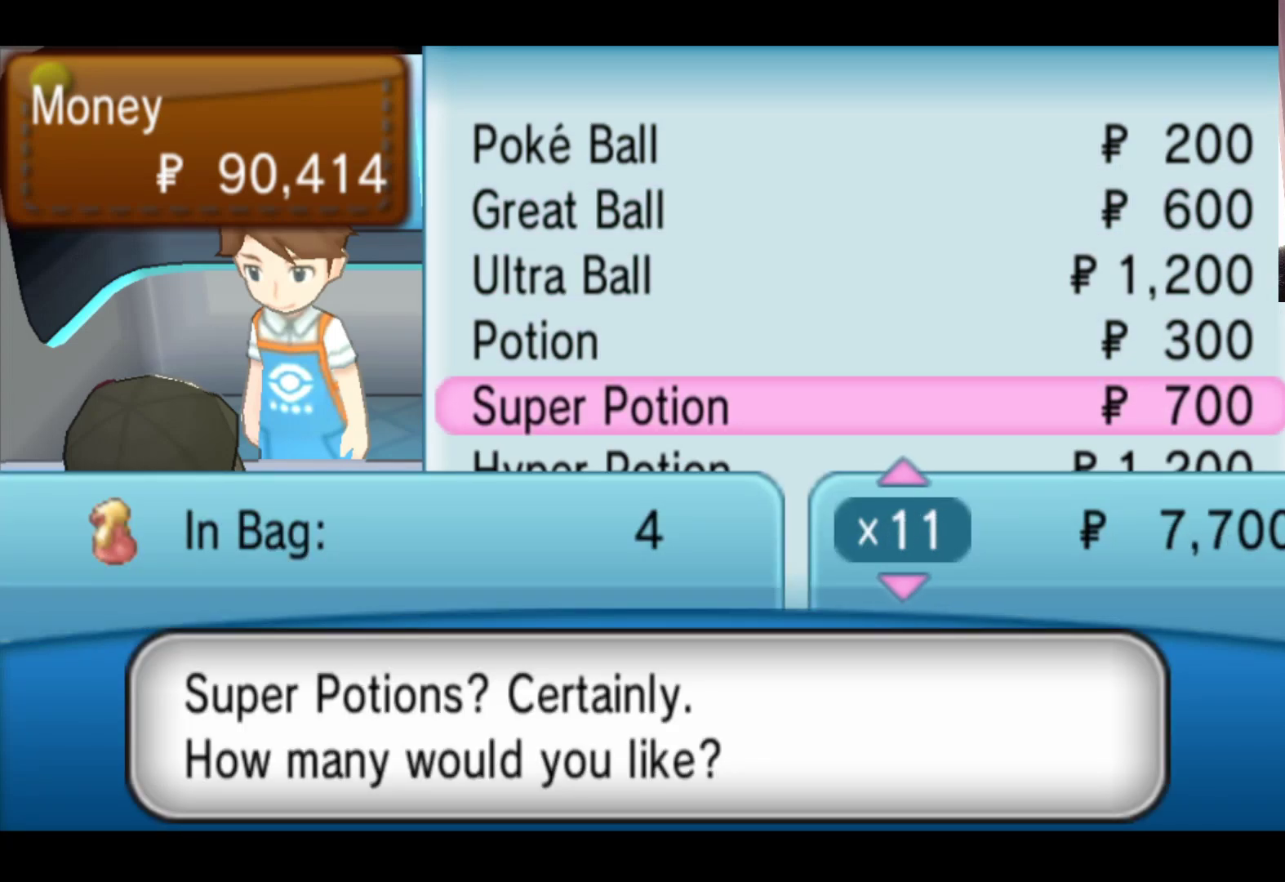
{"buttons": [], "left_stick": "left", "events": [[400, "left_stick", "left"]]}
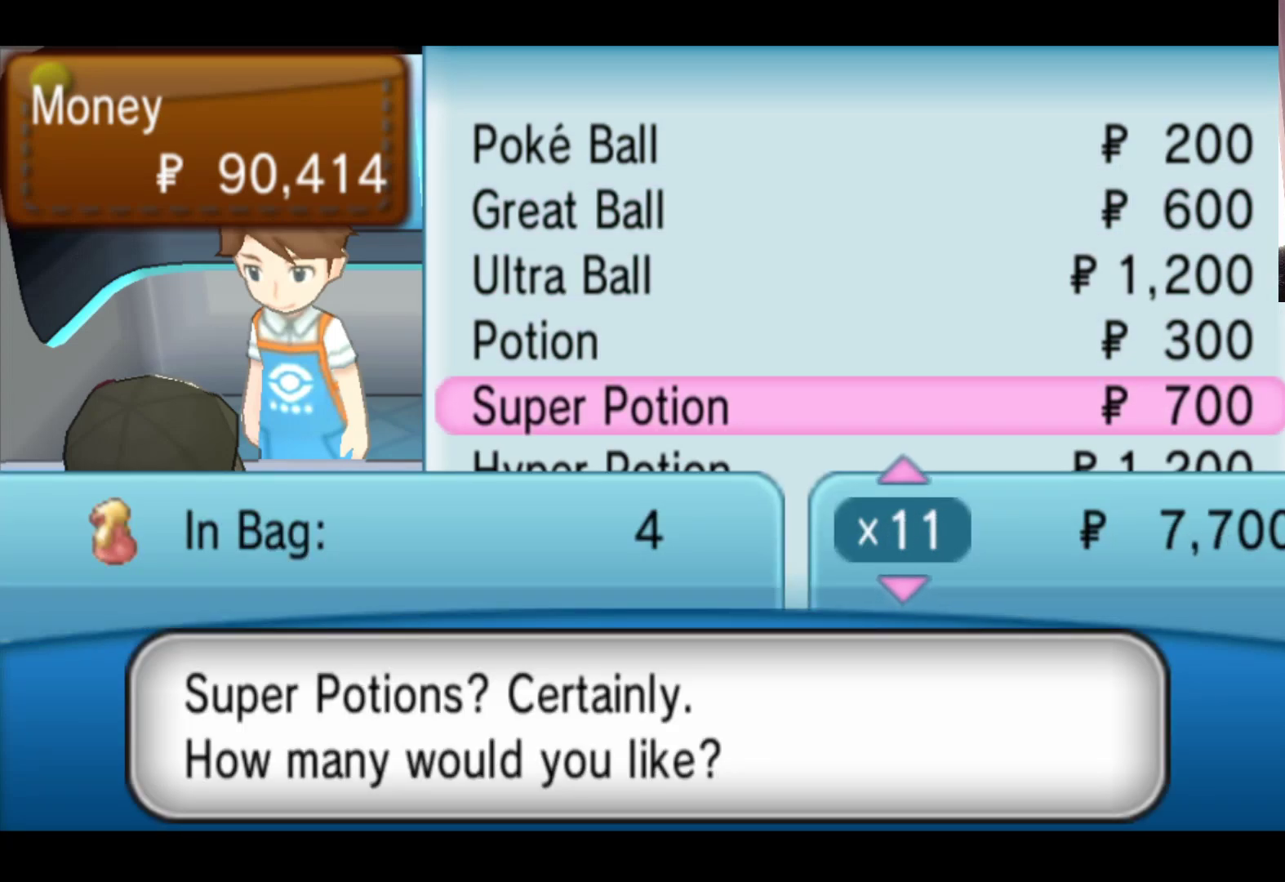
{"buttons": [], "left_stick": "center", "events": [[67, "left_stick", "center"]]}
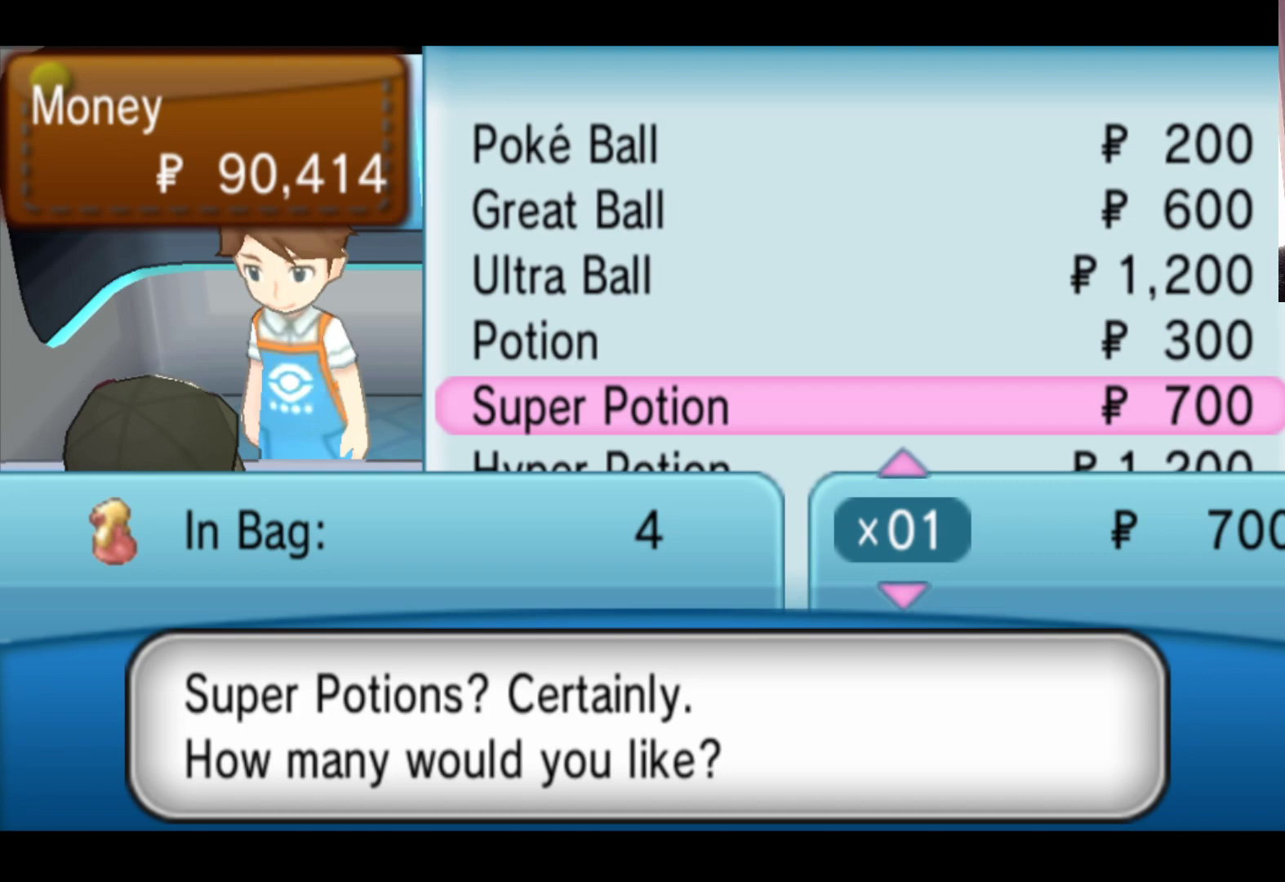
{"buttons": [], "left_stick": "center", "events": [[67, "left_stick", "right"], [200, "left_stick", "center"]]}
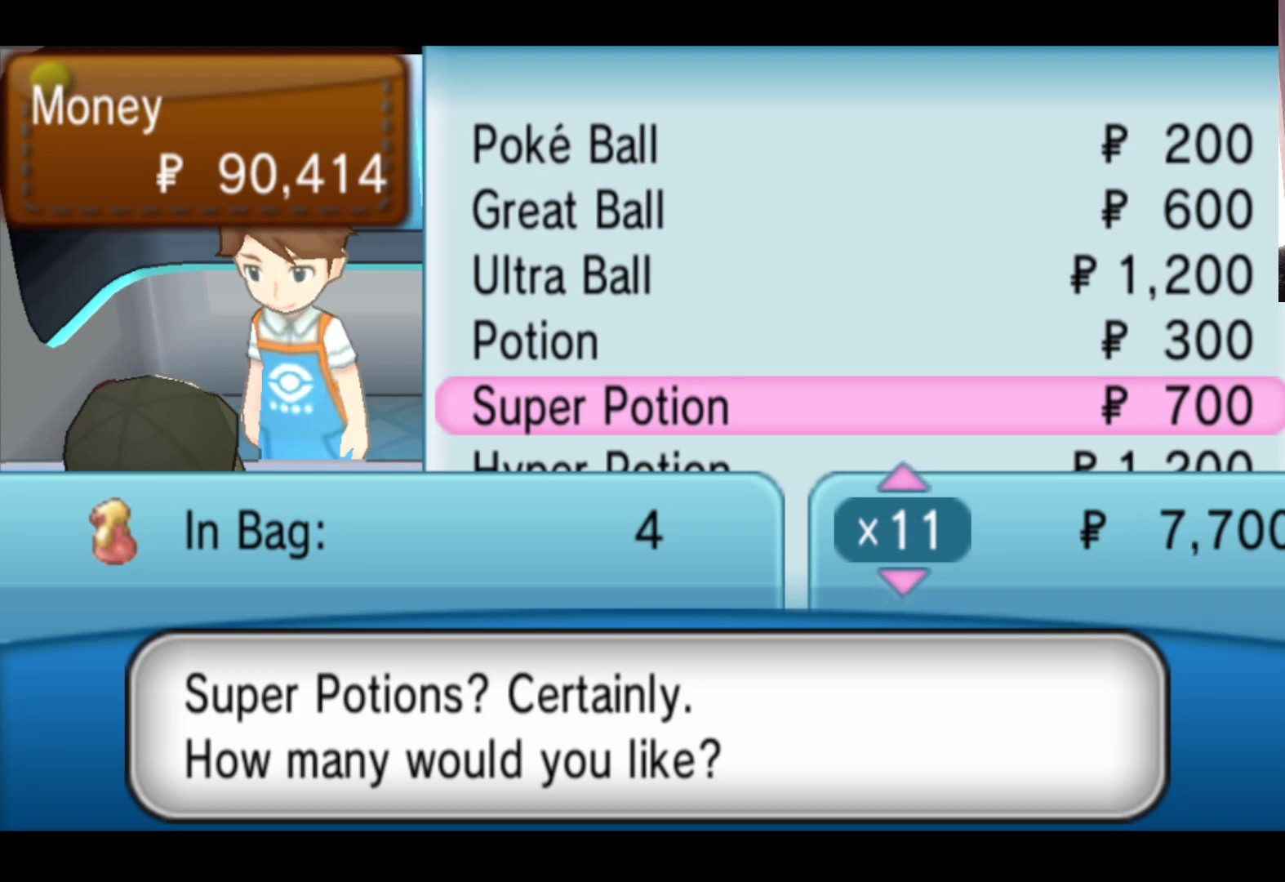
{"buttons": [], "left_stick": "up", "events": [[167, "left_stick", "left"], [317, "left_stick", "center"], [467, "left_stick", "up"]]}
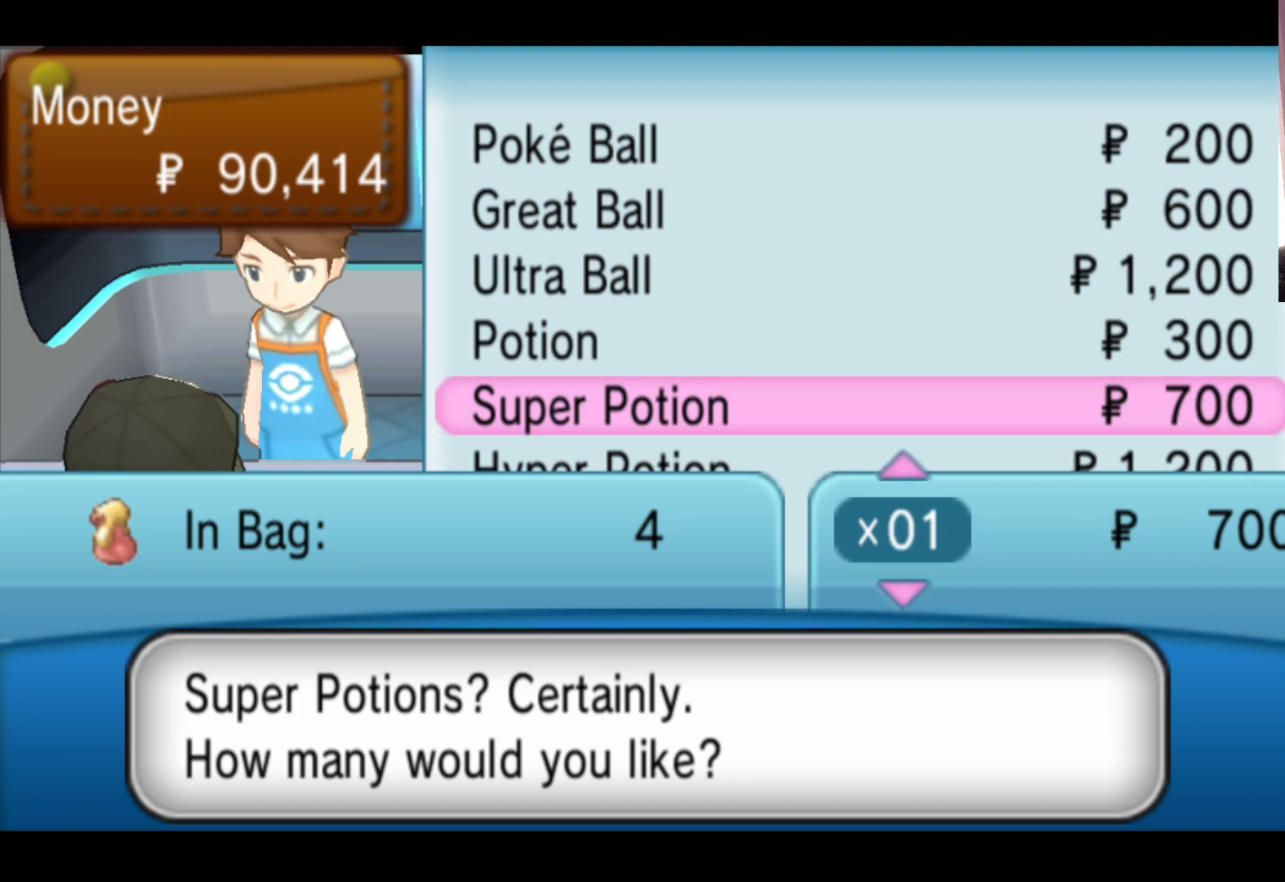
{"buttons": [], "left_stick": "center", "events": [[167, "left_stick", "center"], [333, "left_stick", "up"], [500, "left_stick", "center"]]}
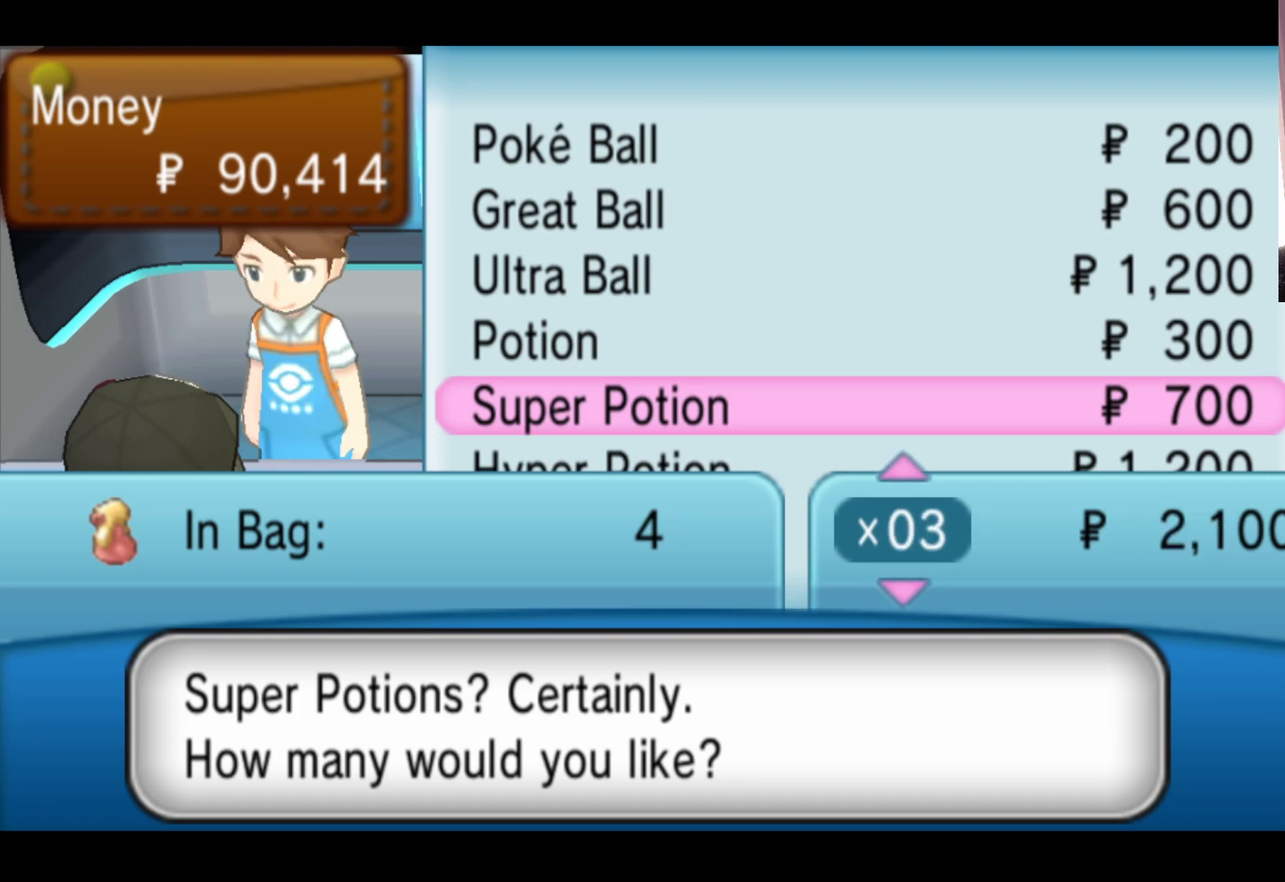
{"buttons": [], "left_stick": "up", "events": [[500, "left_stick", "up"]]}
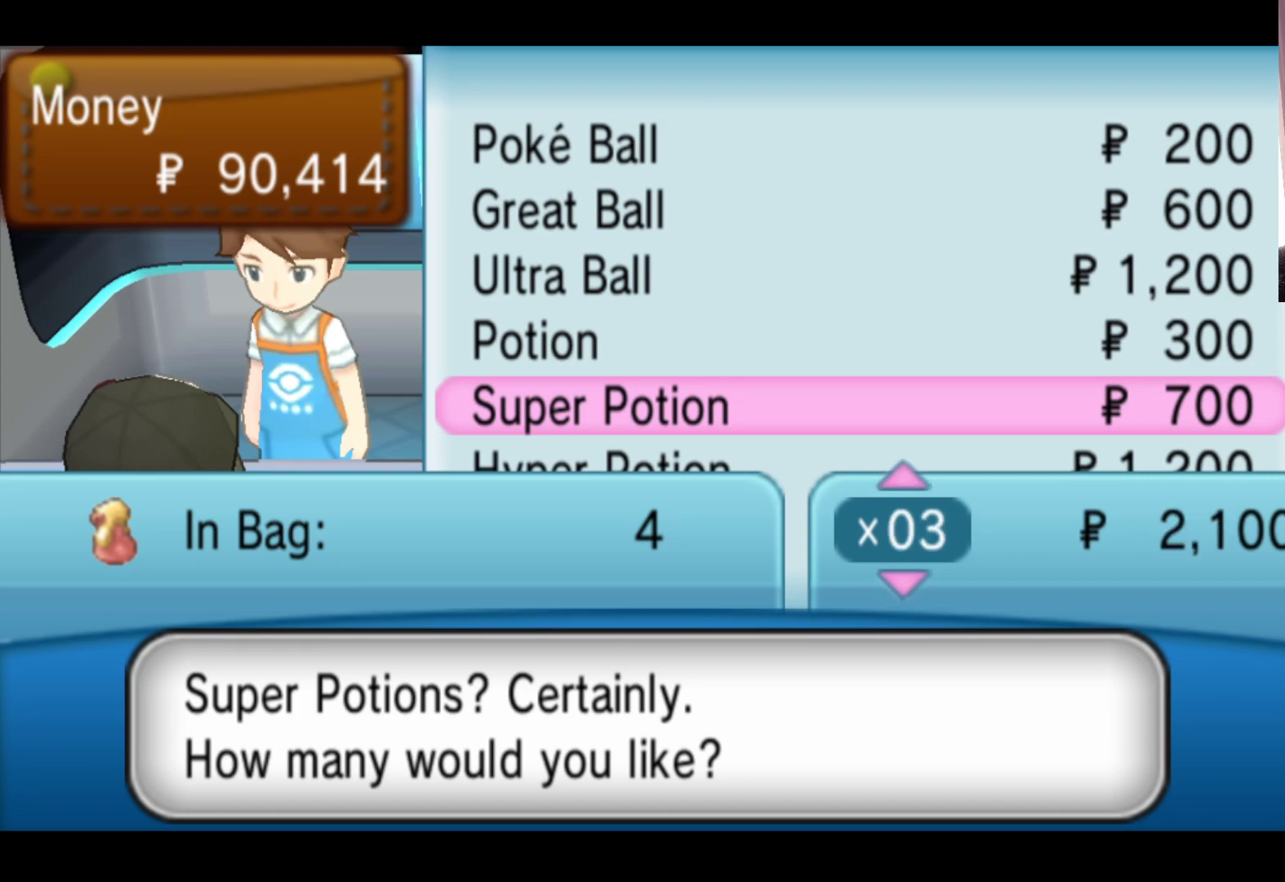
{"buttons": [], "left_stick": "center", "events": [[150, "left_stick", "center"]]}
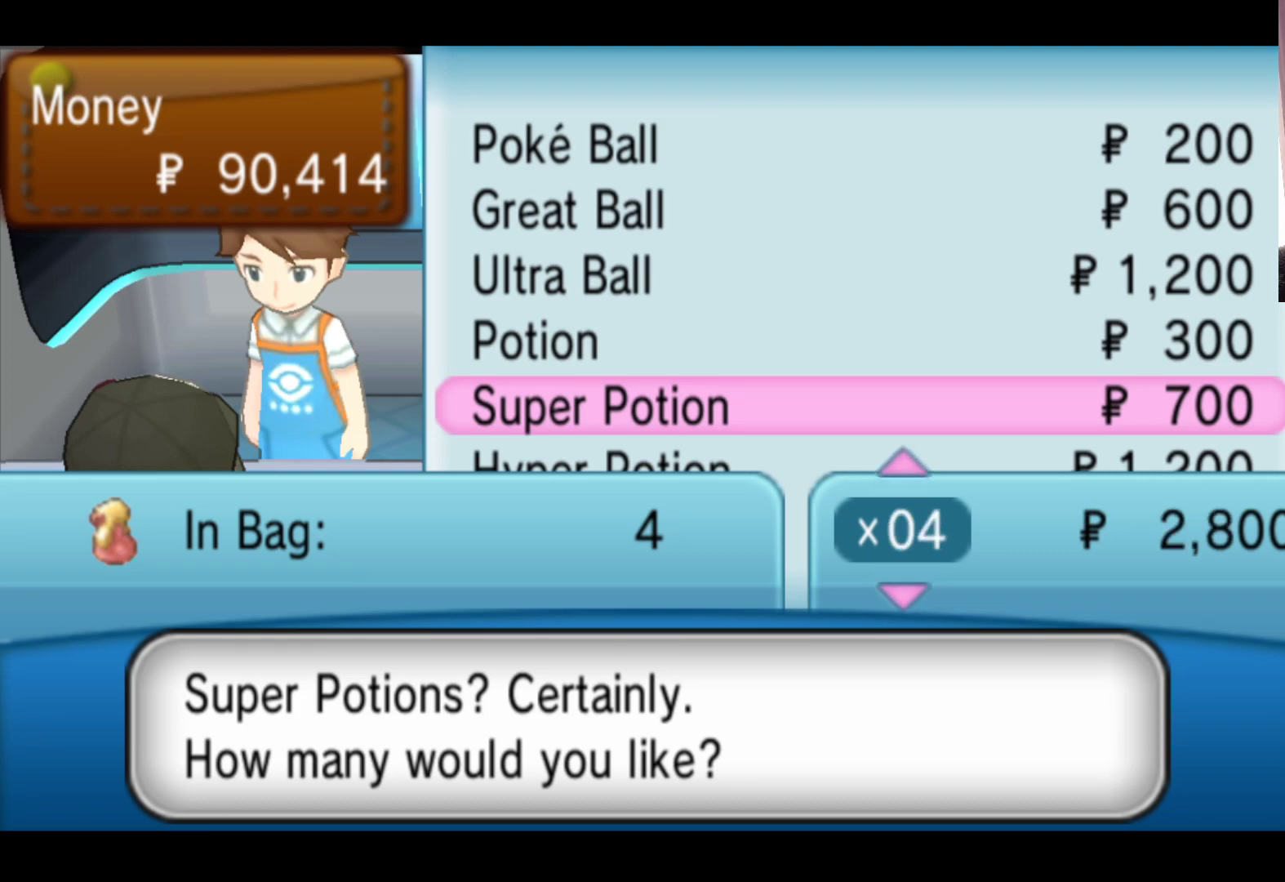
{"buttons": [], "left_stick": "center", "events": [[17, "left_stick", "up"], [133, "left_stick", "center"]]}
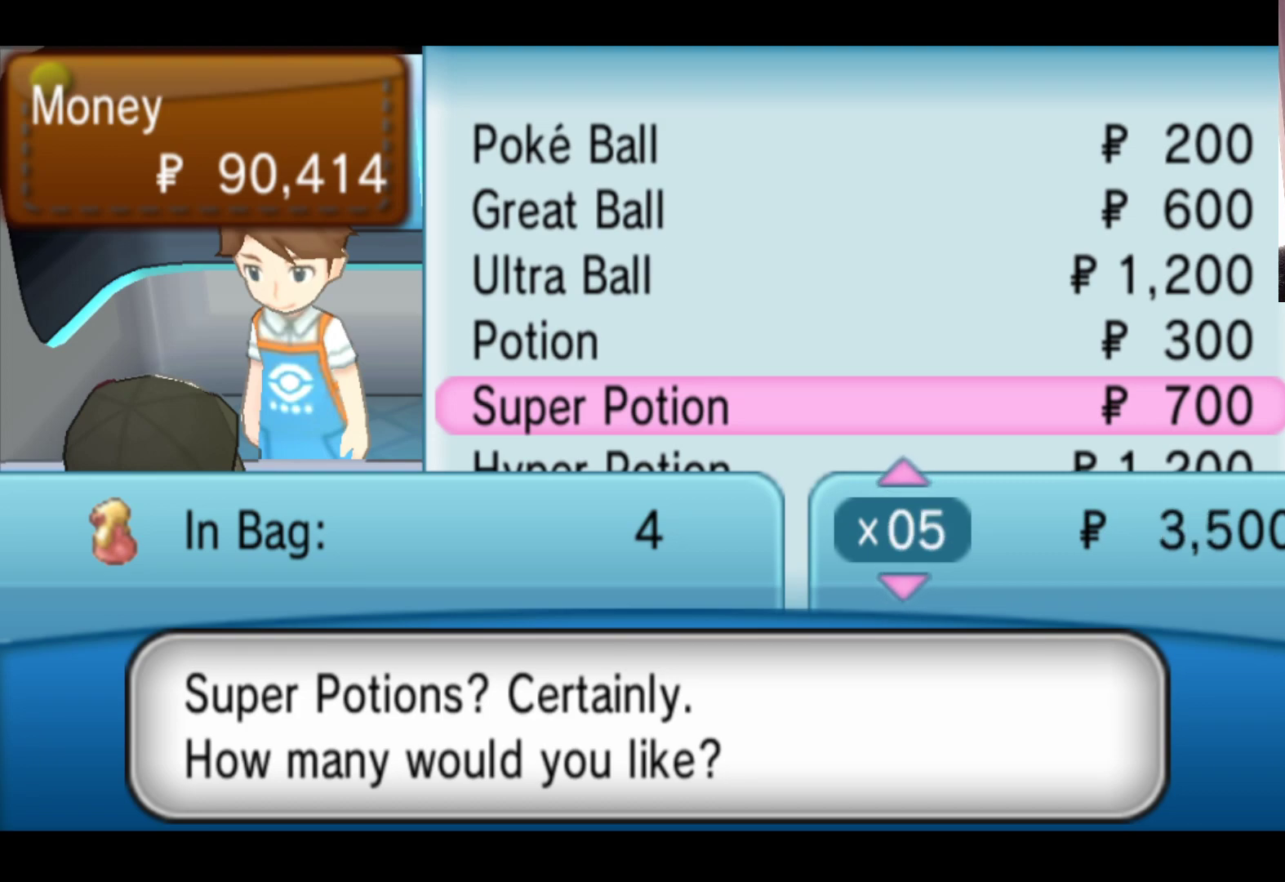
{"buttons": [], "left_stick": "center", "events": []}
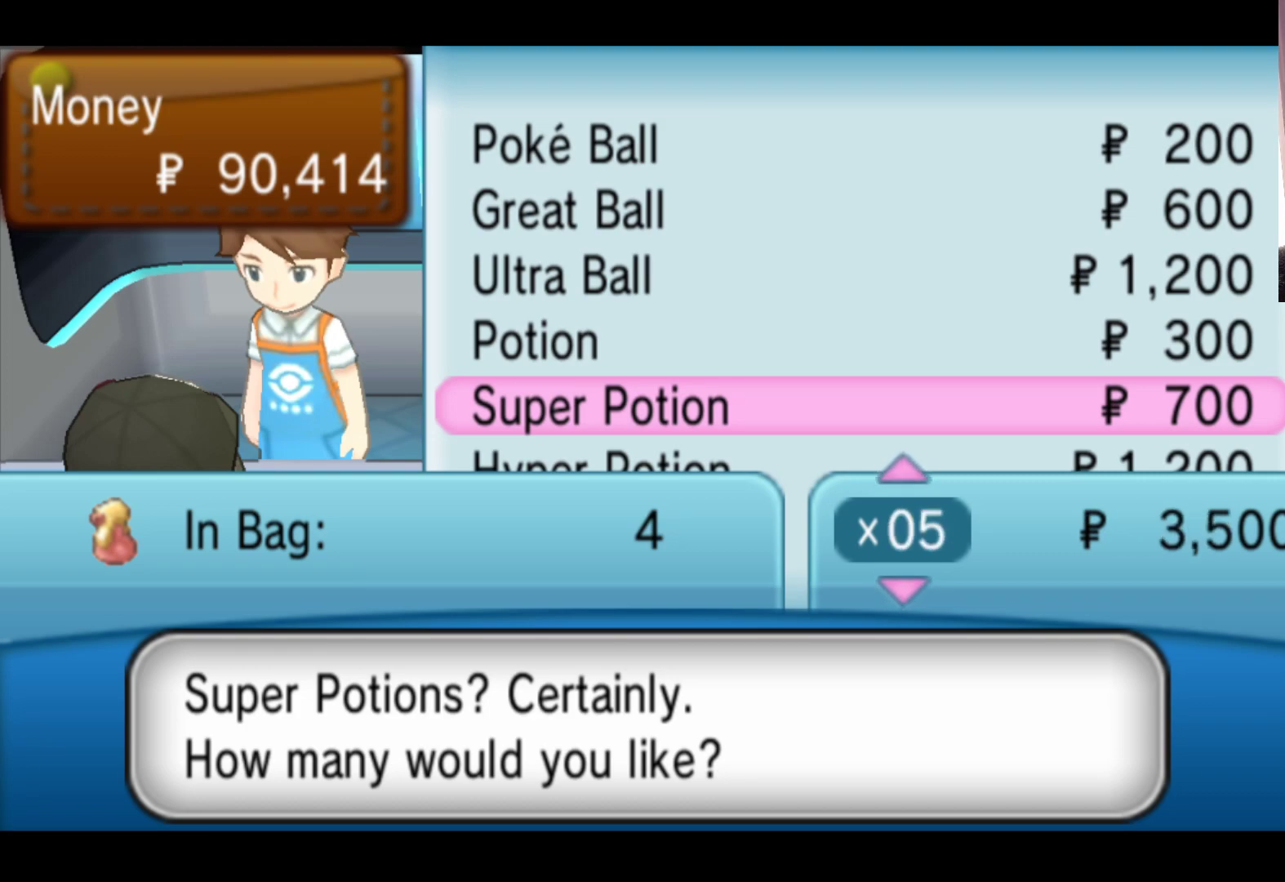
{"buttons": [], "left_stick": "center", "events": [[233, "left_stick", "up"], [333, "left_stick", "center"]]}
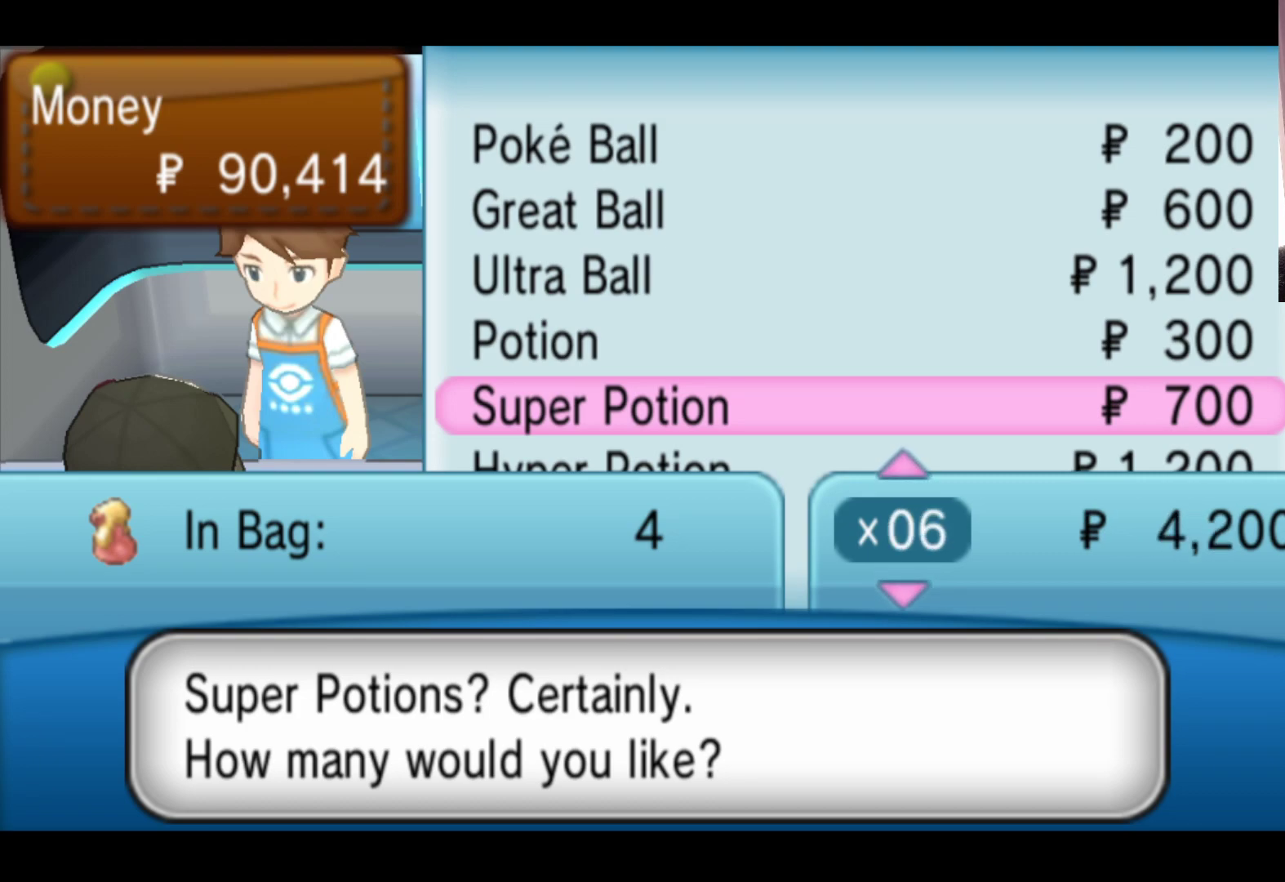
{"buttons": [], "left_stick": "center", "events": [[333, "A", "down"], [500, "A", "up"]]}
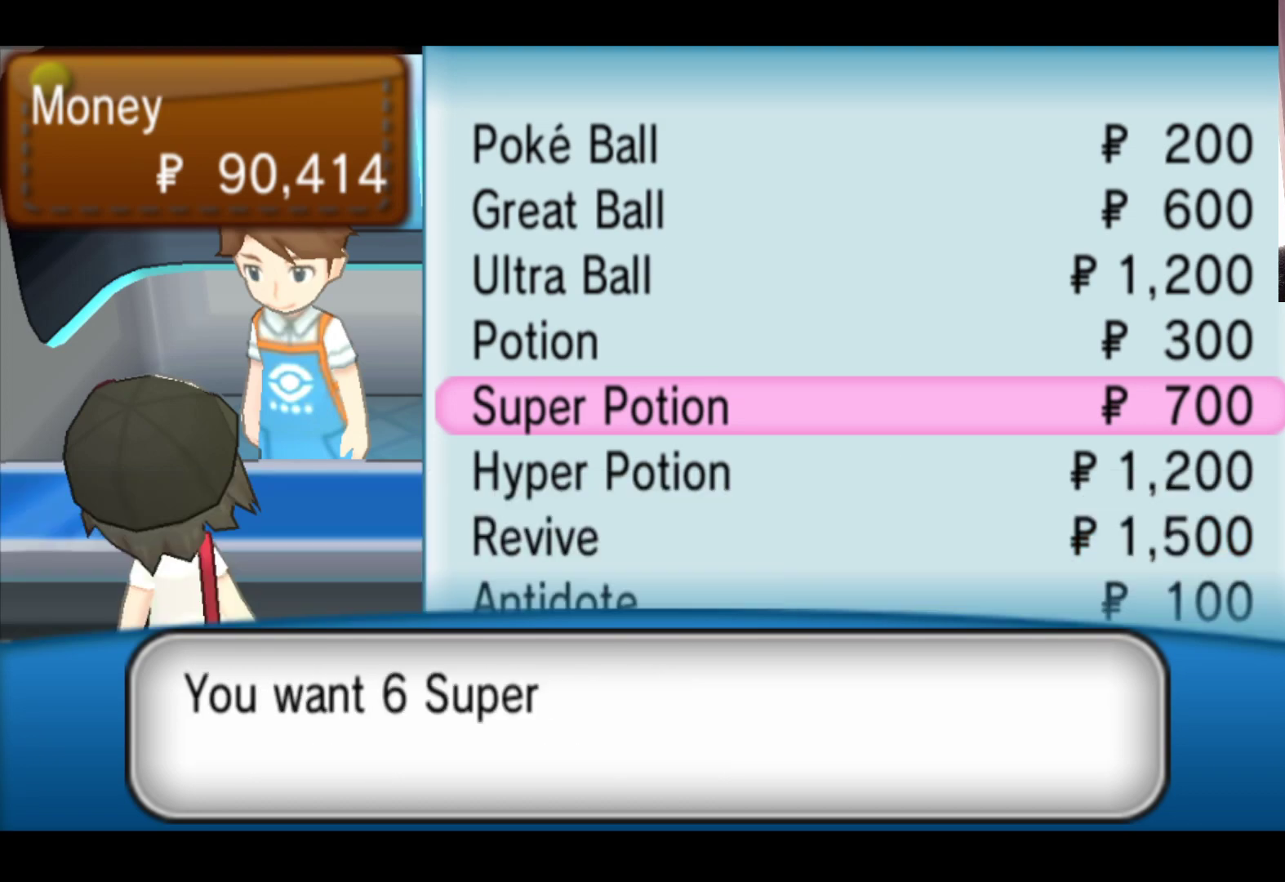
{"buttons": [], "left_stick": "center", "events": []}
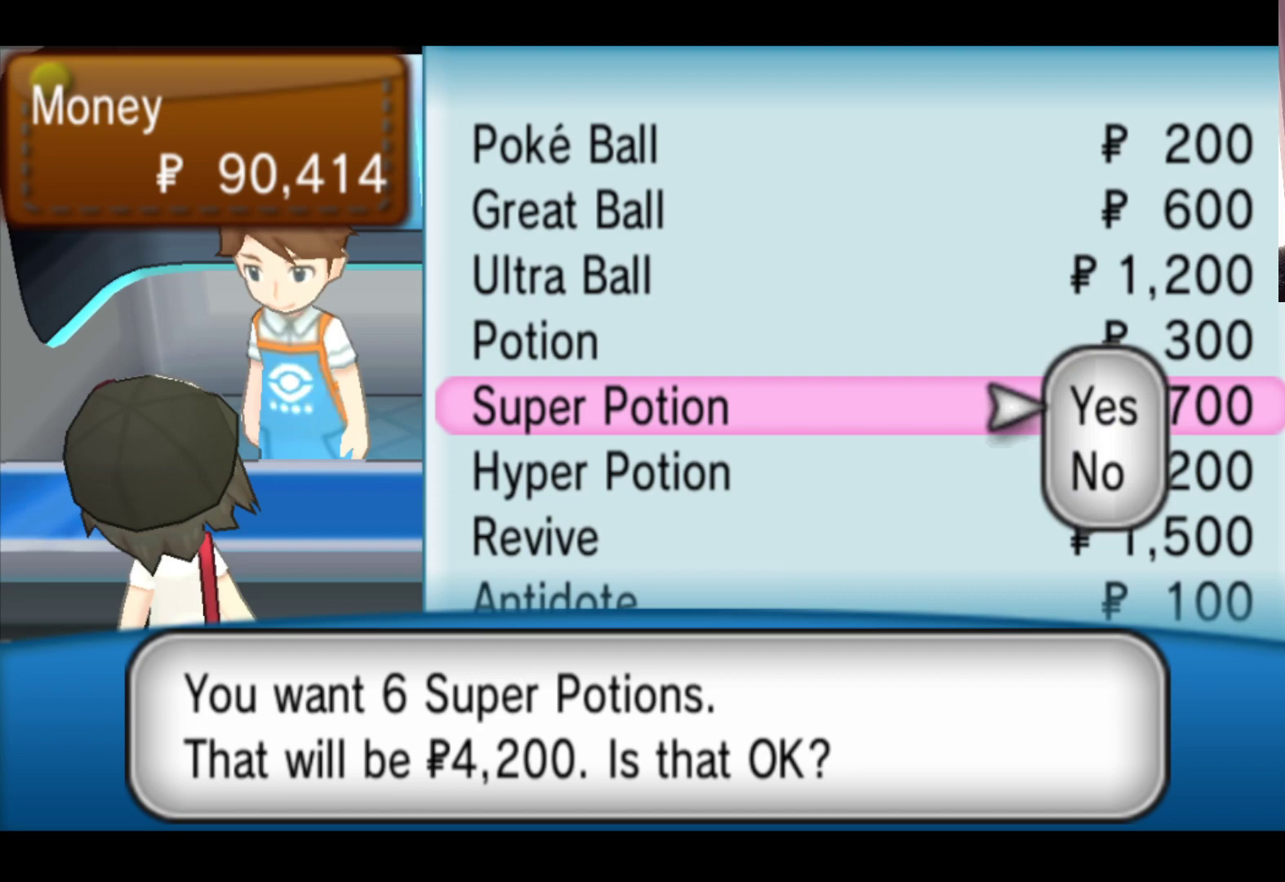
{"buttons": [], "left_stick": "center", "events": []}
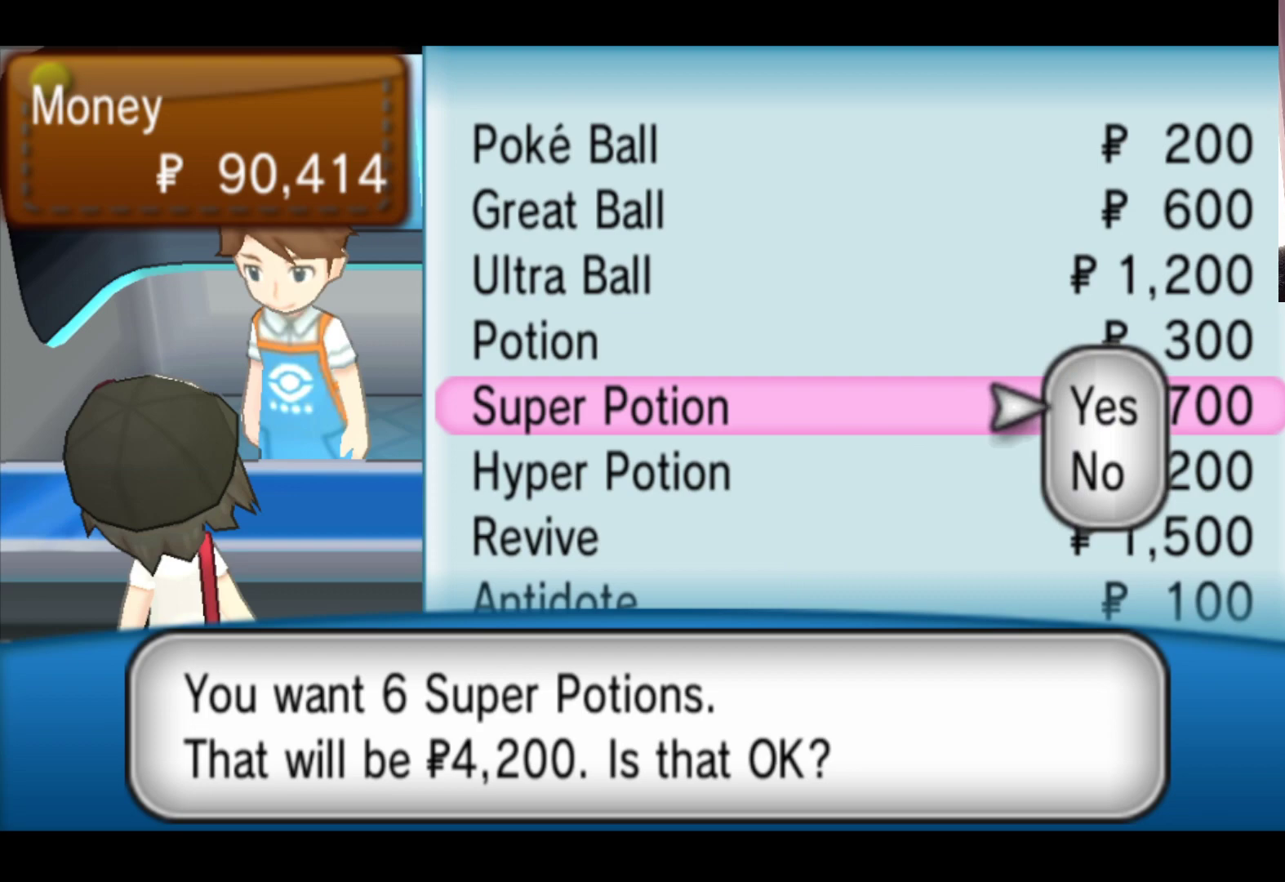
{"buttons": [], "left_stick": "center", "events": [[33, "A", "down"], [200, "A", "up"]]}
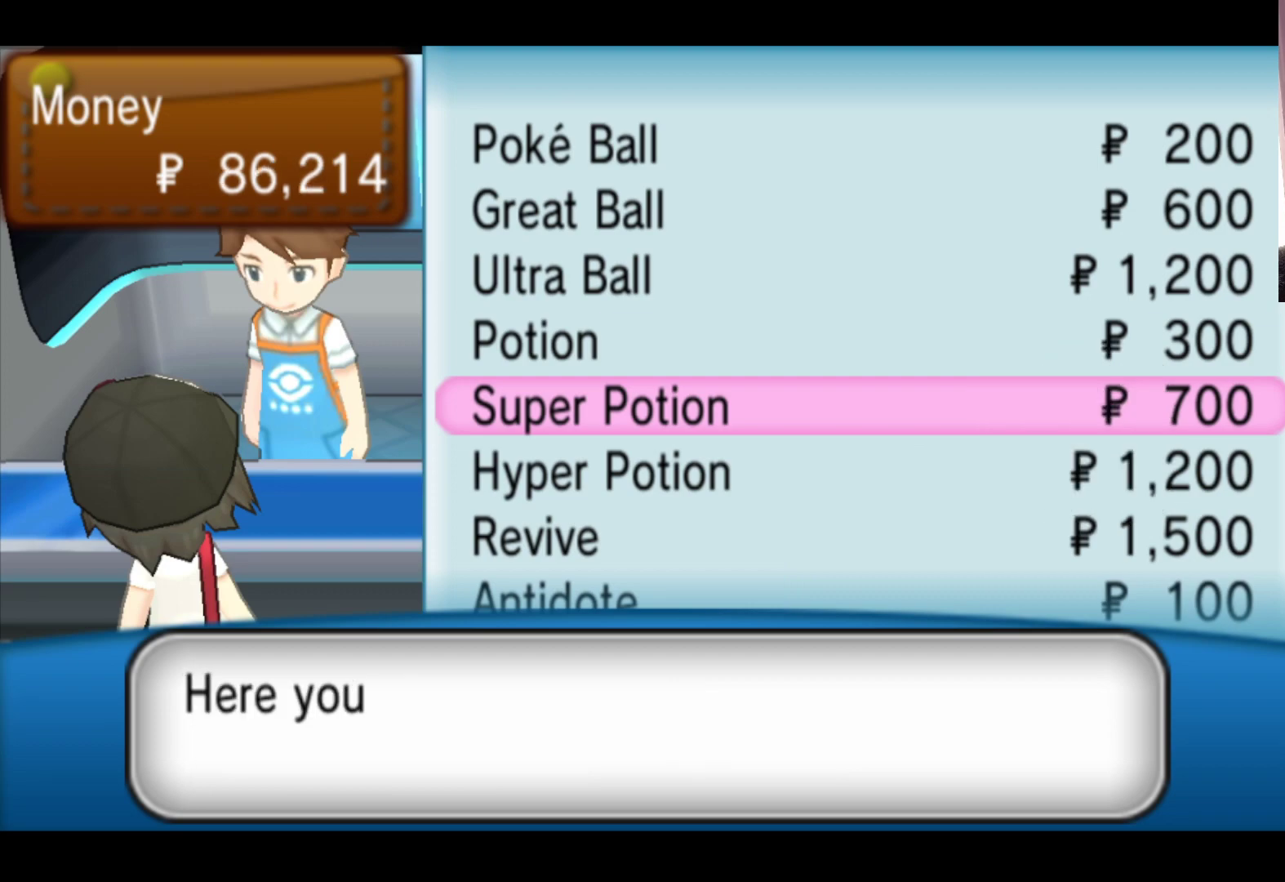
{"buttons": [], "left_stick": "center", "events": []}
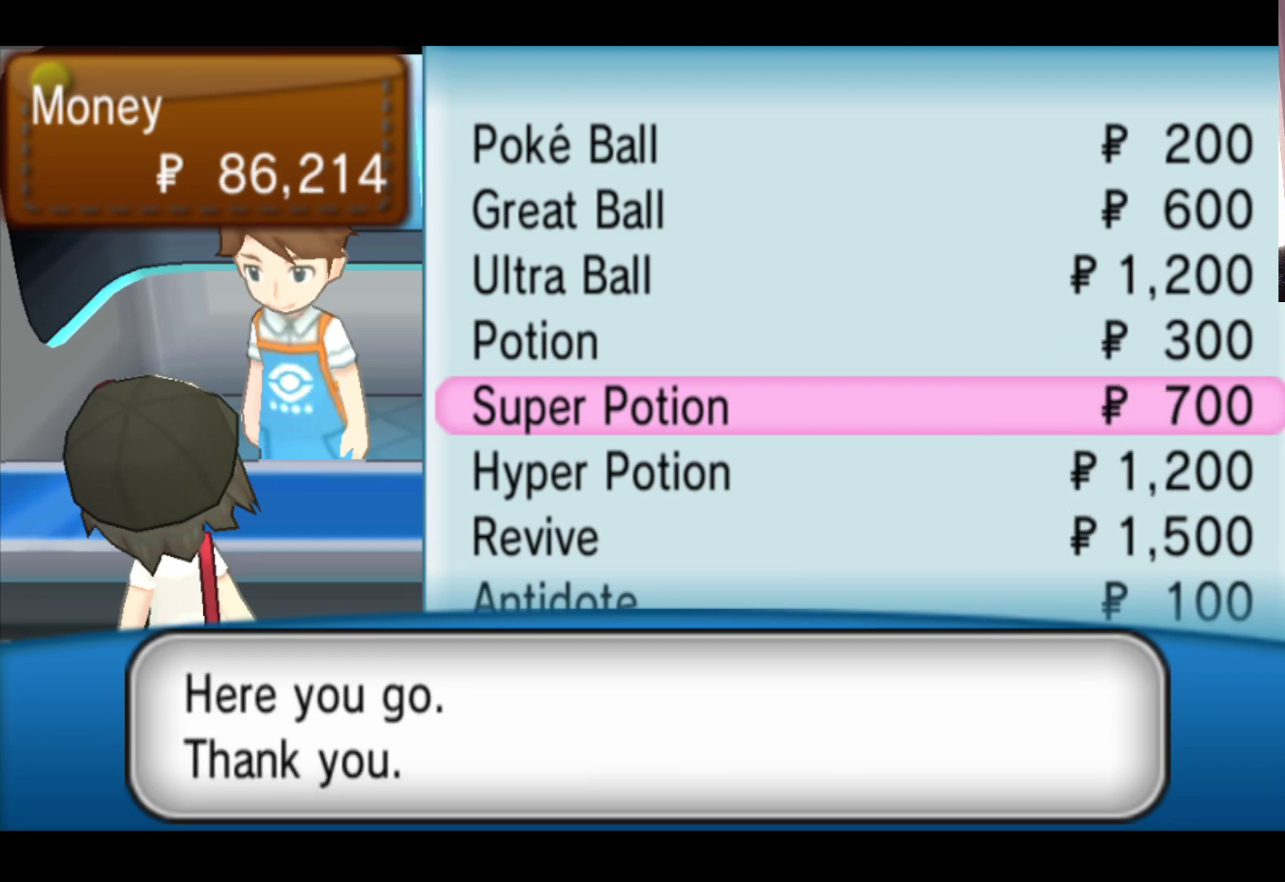
{"buttons": [], "left_stick": "center", "events": []}
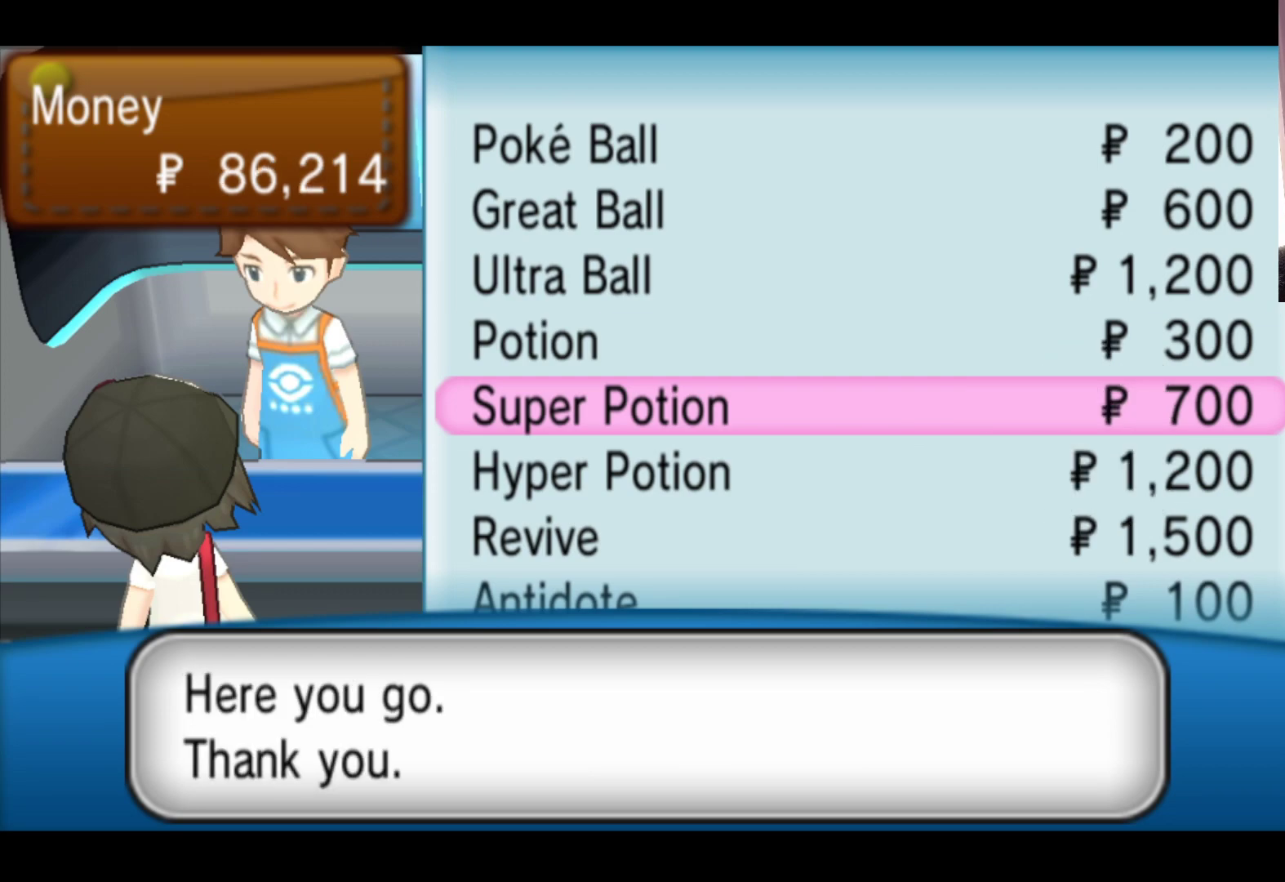
{"buttons": [], "left_stick": "center", "events": []}
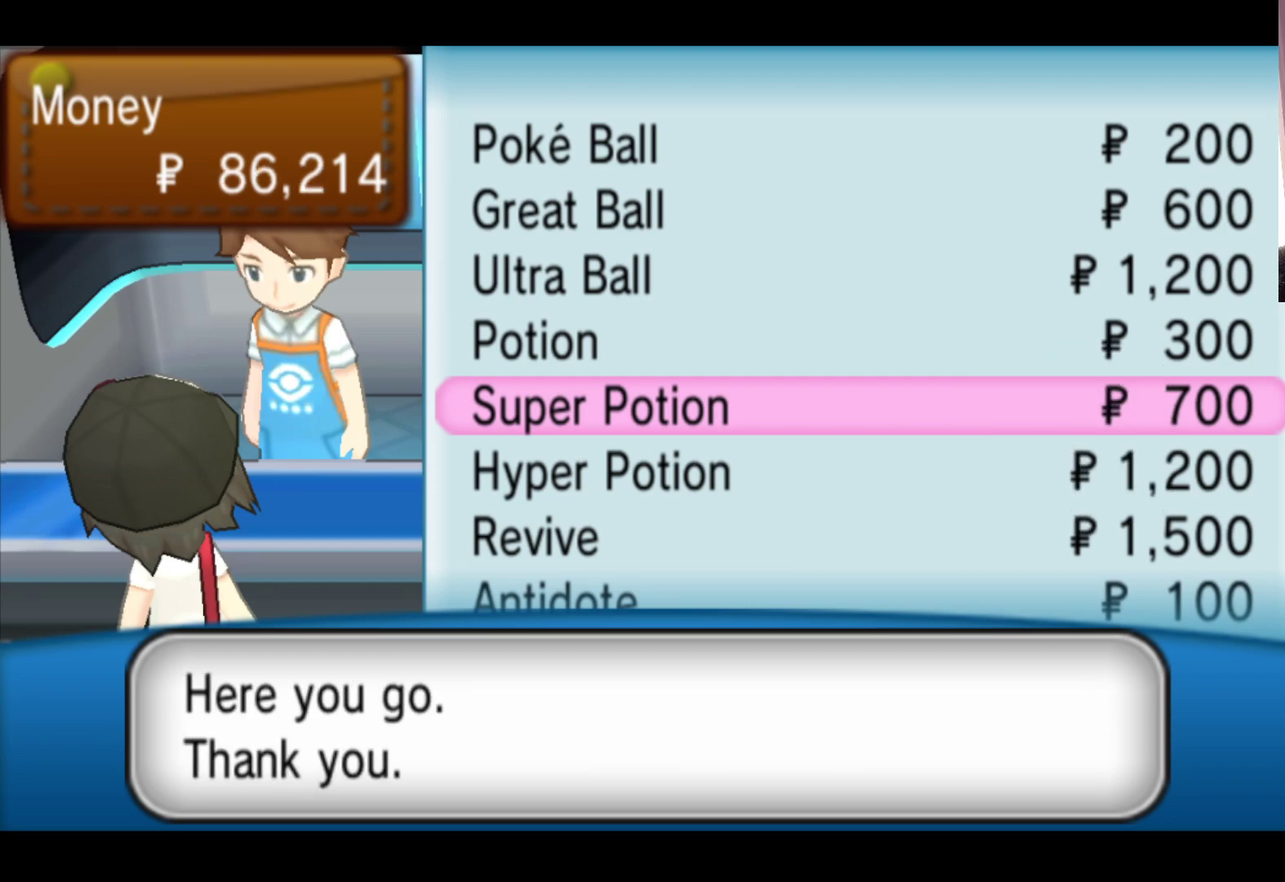
{"buttons": [], "left_stick": "center", "events": [[383, "B", "down"], [500, "B", "up"]]}
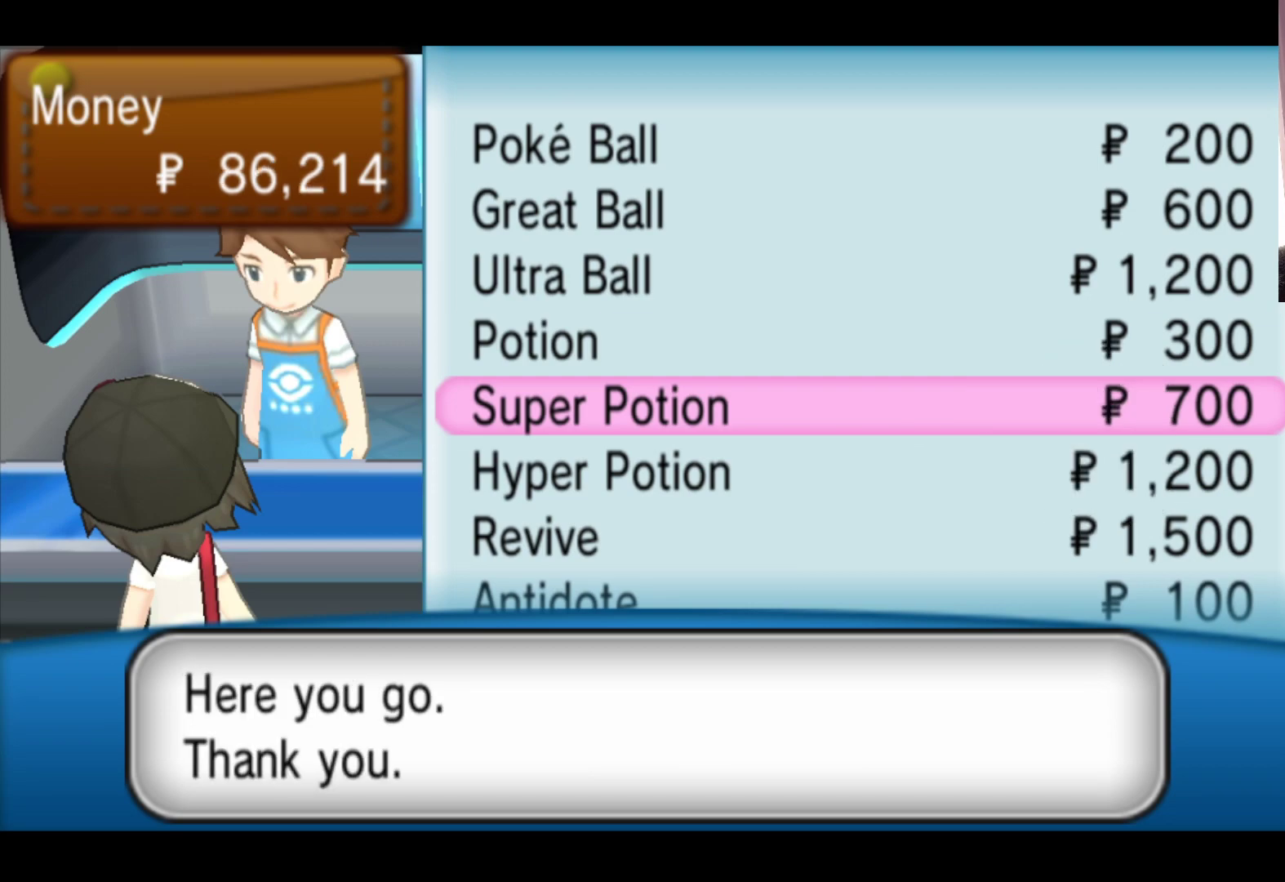
{"buttons": [], "left_stick": "center", "events": []}